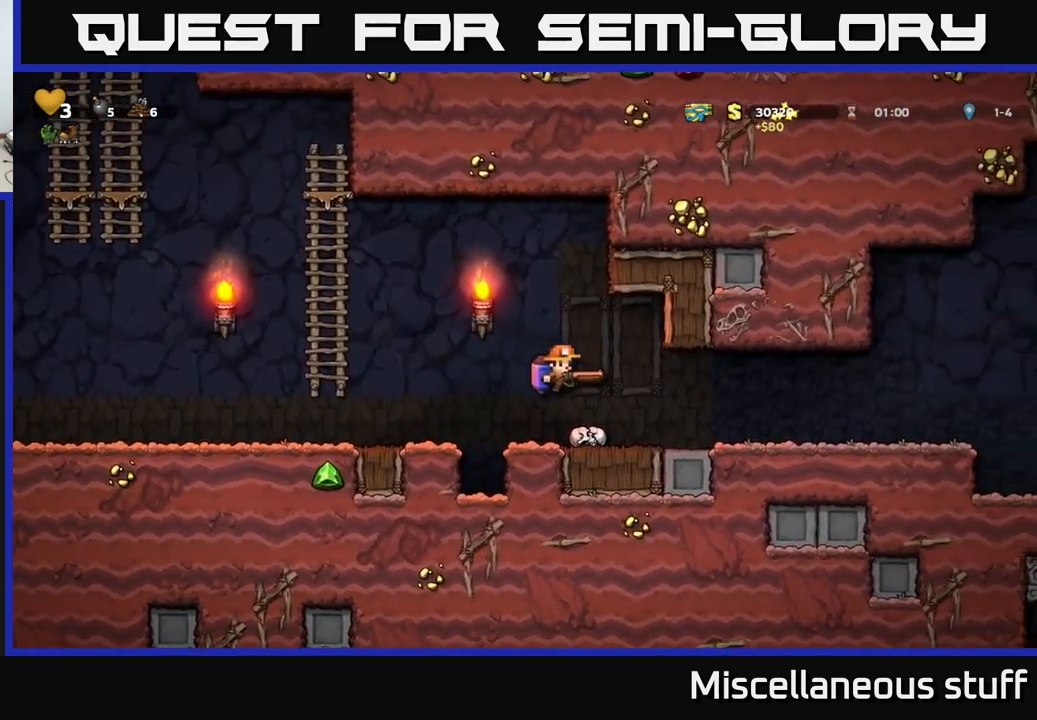
Gameplay with a controller (Xbox layout); each line is a JSON object with the inputs held at the frame after it. "events" lists button and stick changes between this image and that frame as [ms after this image, input, new state], when the widget could be followed in between. Not read: left_stick right_stick.
{"buttons": ["DPAD_RIGHT"], "events": [[200, "A", "down"], [267, "A", "up"]]}
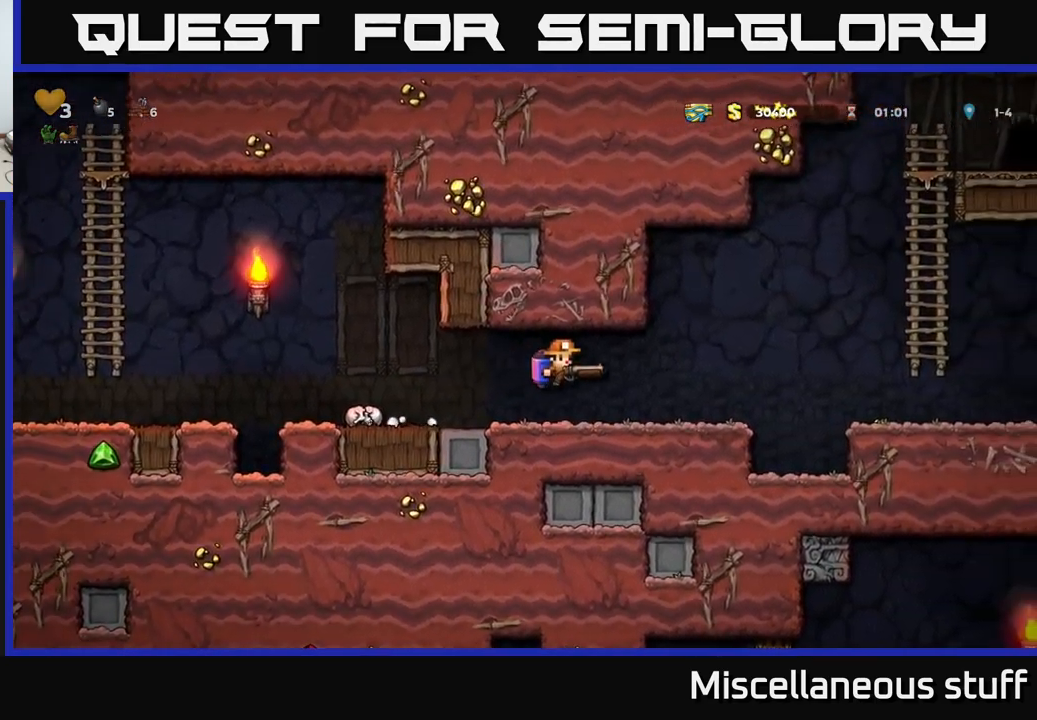
{"buttons": ["A", "DPAD_RIGHT"], "events": [[317, "A", "down"], [400, "A", "up"], [450, "A", "down"]]}
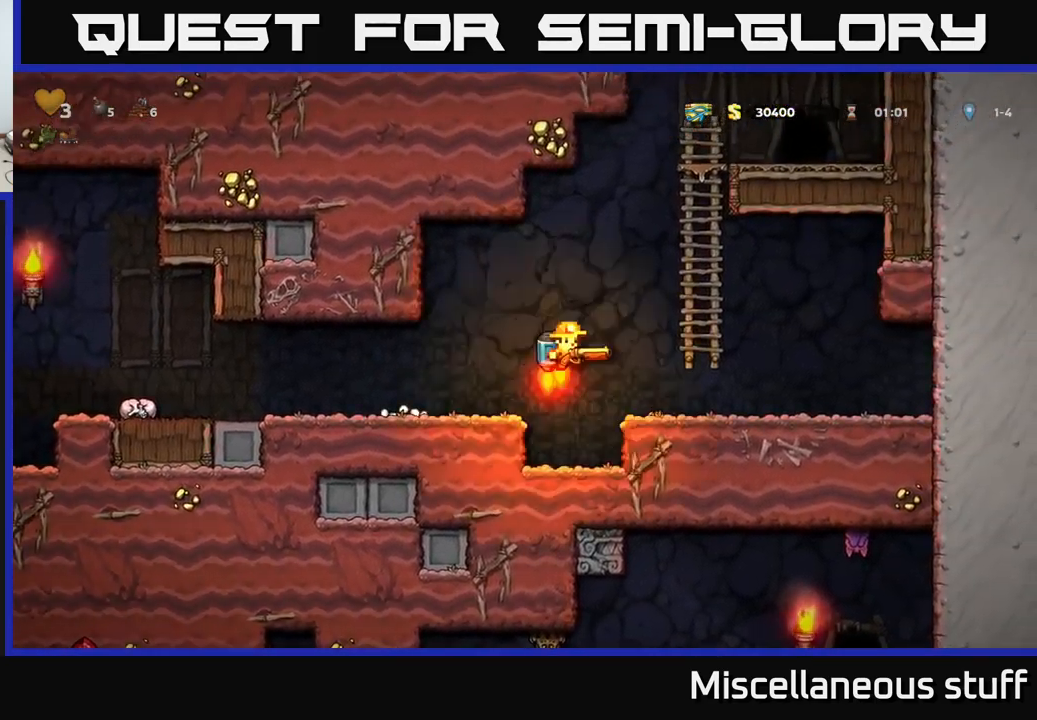
{"buttons": ["A", "DPAD_UP"], "events": [[217, "A", "up"], [250, "DPAD_RIGHT", "up"], [250, "DPAD_UP", "down"], [417, "A", "down"]]}
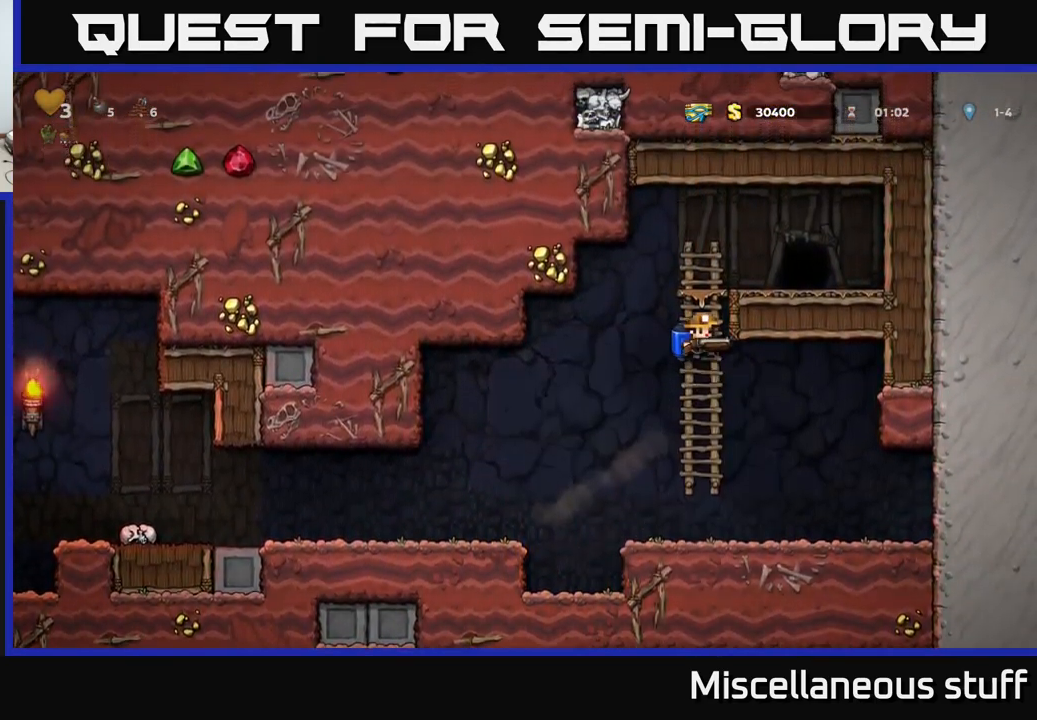
{"buttons": [], "events": [[34, "A", "up"], [184, "A", "down"], [234, "DPAD_UP", "up"], [250, "DPAD_RIGHT", "down"], [284, "A", "up"], [417, "DPAD_RIGHT", "up"]]}
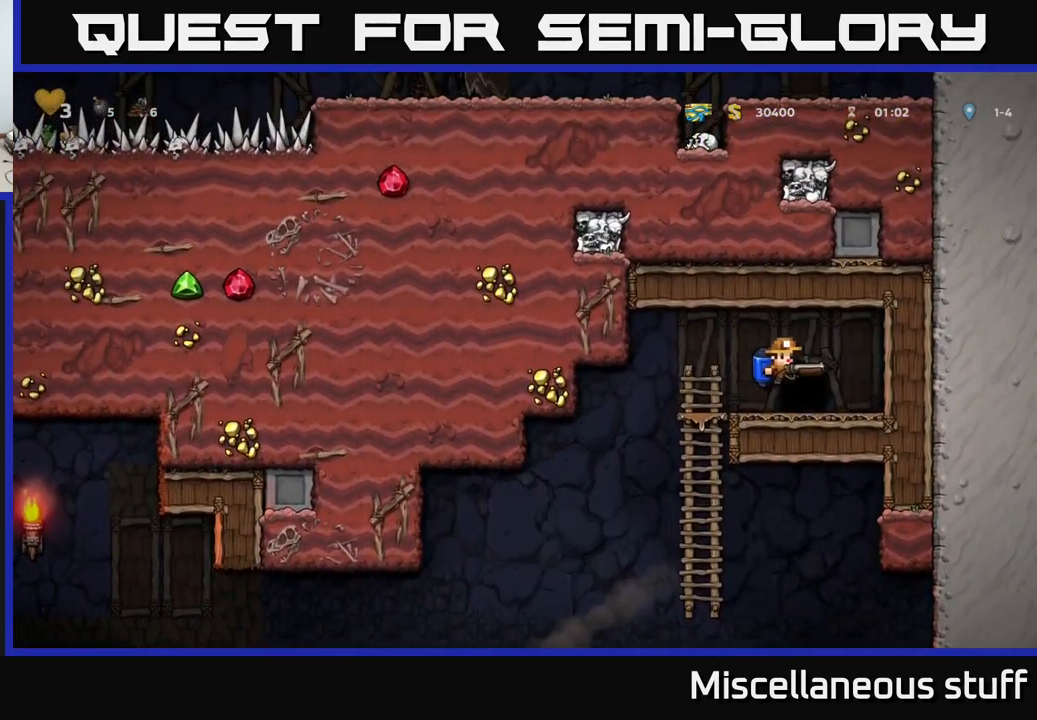
{"buttons": [], "events": [[167, "L2", "down"], [267, "L2", "up"]]}
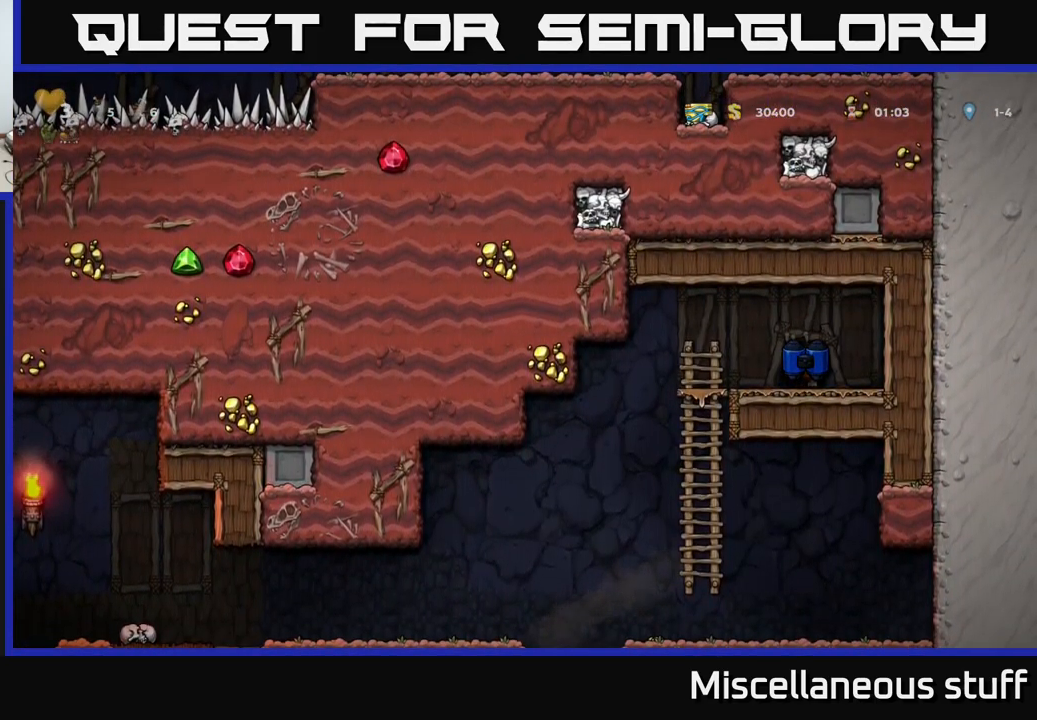
{"buttons": [], "events": []}
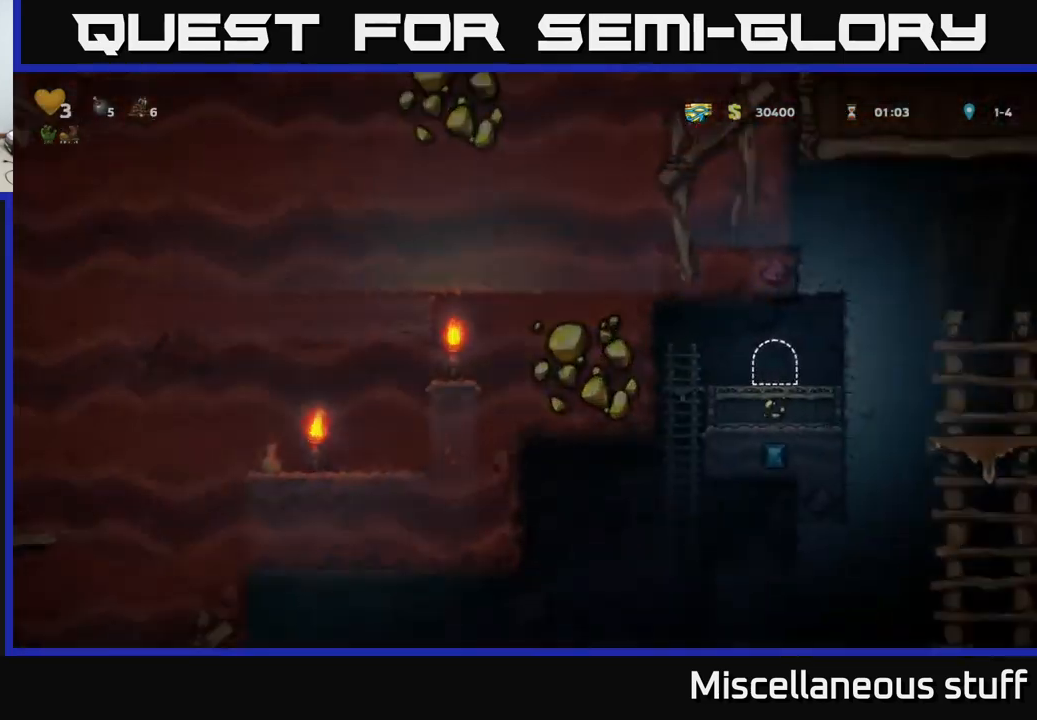
{"buttons": ["DPAD_LEFT"], "events": [[500, "DPAD_LEFT", "down"]]}
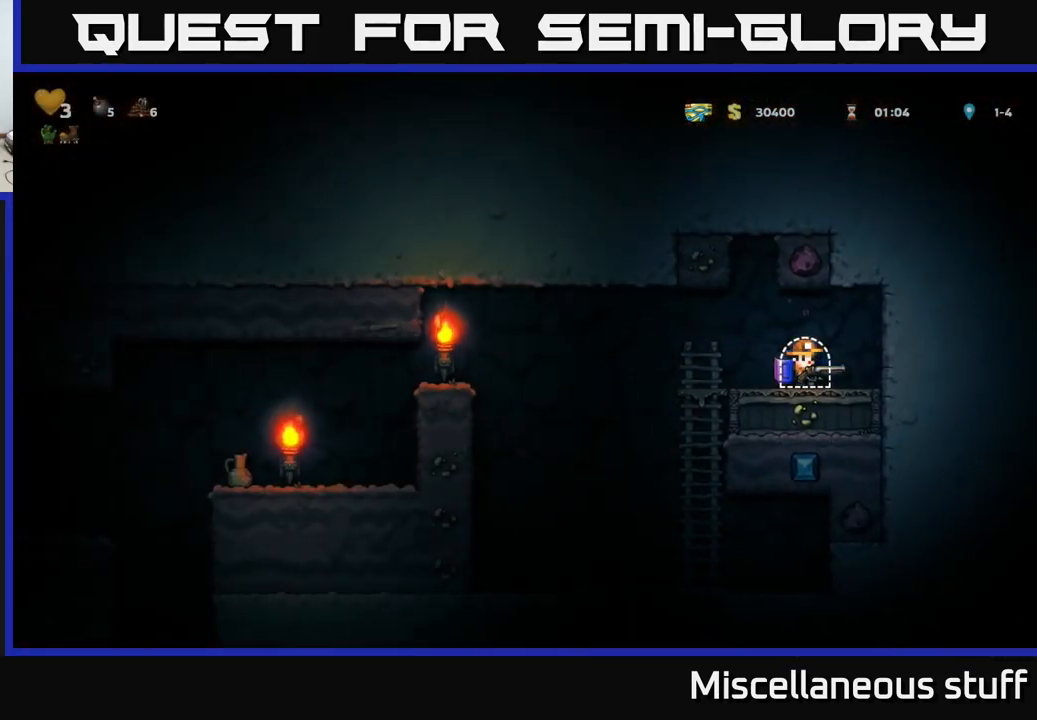
{"buttons": ["DPAD_LEFT"], "events": []}
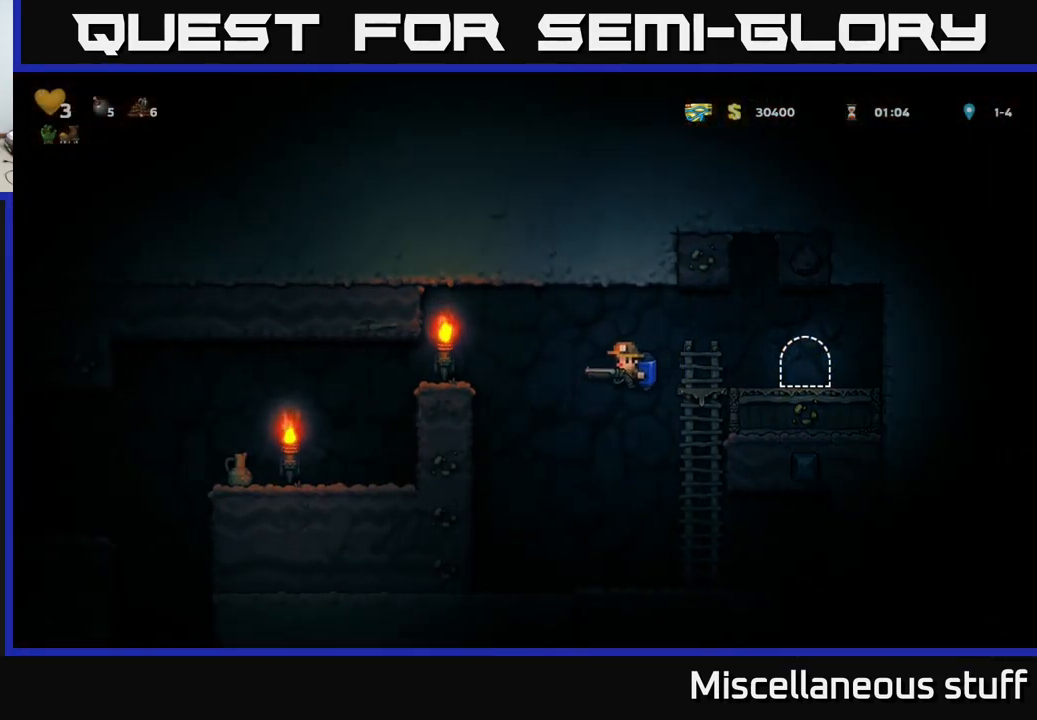
{"buttons": [], "events": [[50, "A", "down"], [166, "A", "up"], [500, "DPAD_LEFT", "up"]]}
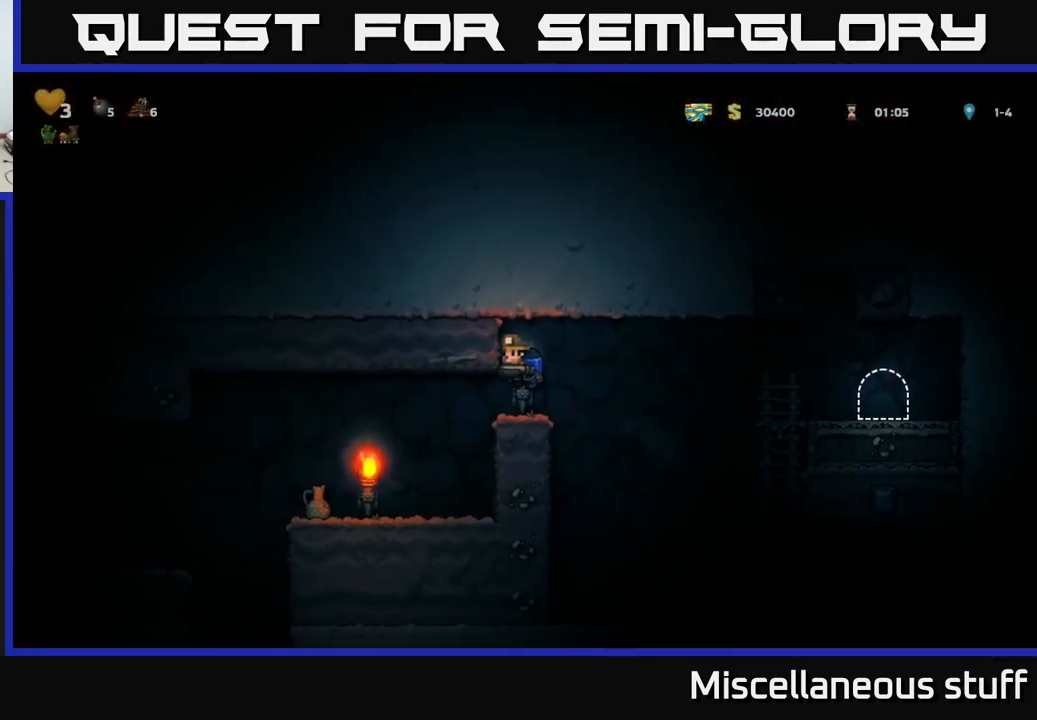
{"buttons": ["DPAD_LEFT"], "events": [[366, "DPAD_LEFT", "down"]]}
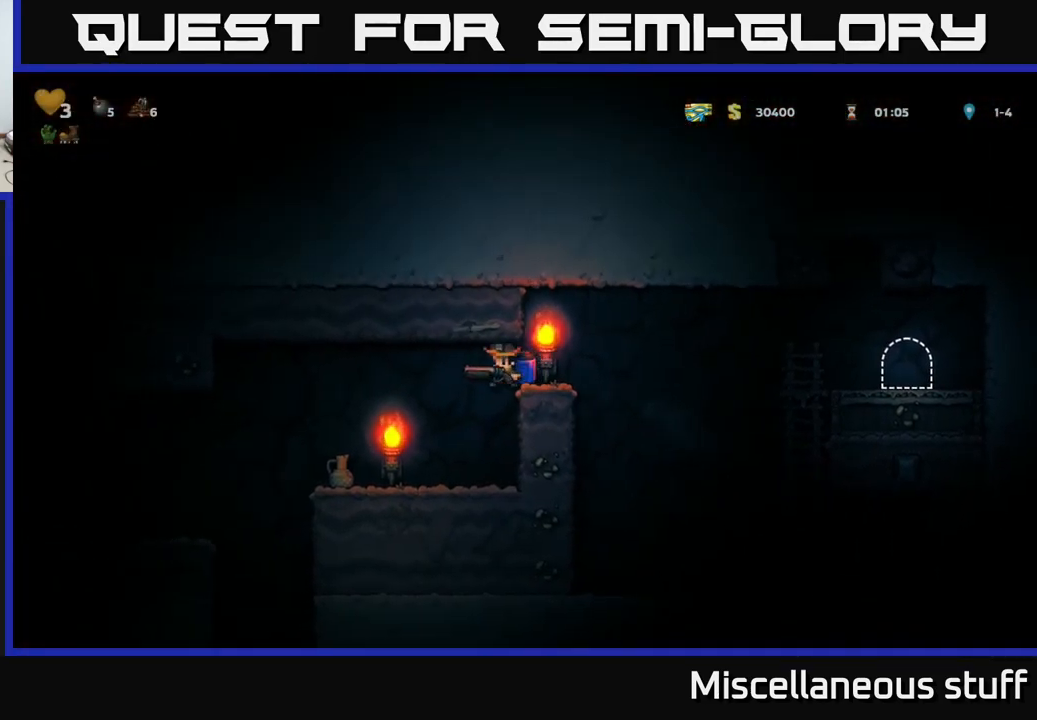
{"buttons": ["DPAD_LEFT"], "events": [[16, "DPAD_LEFT", "up"], [383, "X", "down"], [400, "DPAD_LEFT", "down"], [466, "X", "up"]]}
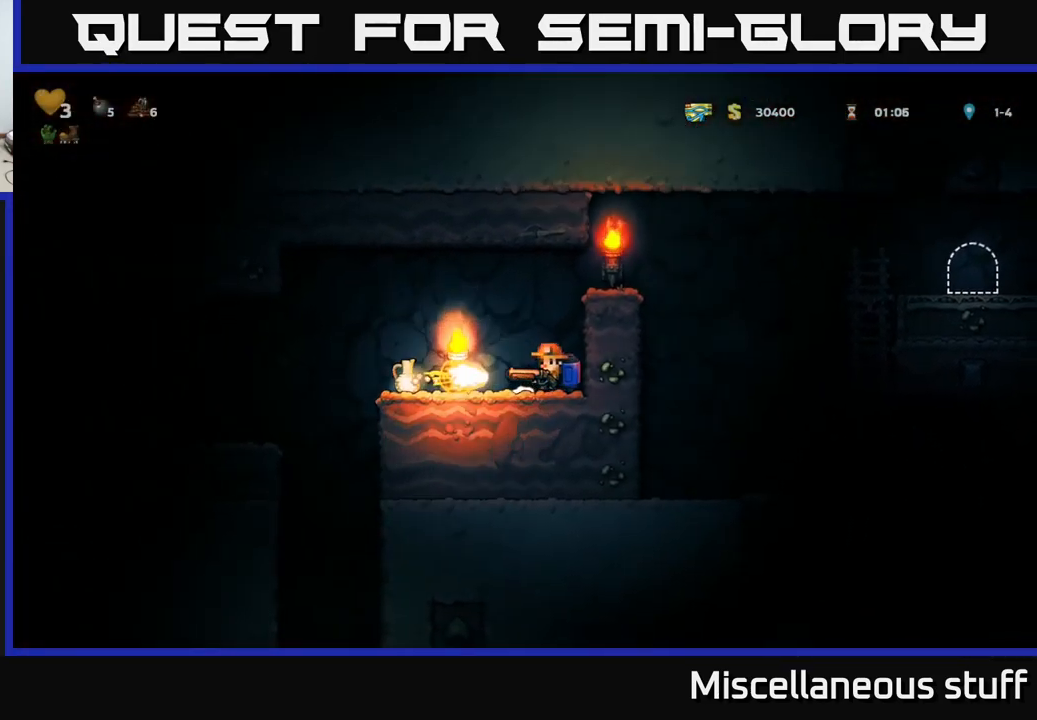
{"buttons": ["DPAD_LEFT"], "events": [[316, "A", "down"], [400, "A", "up"]]}
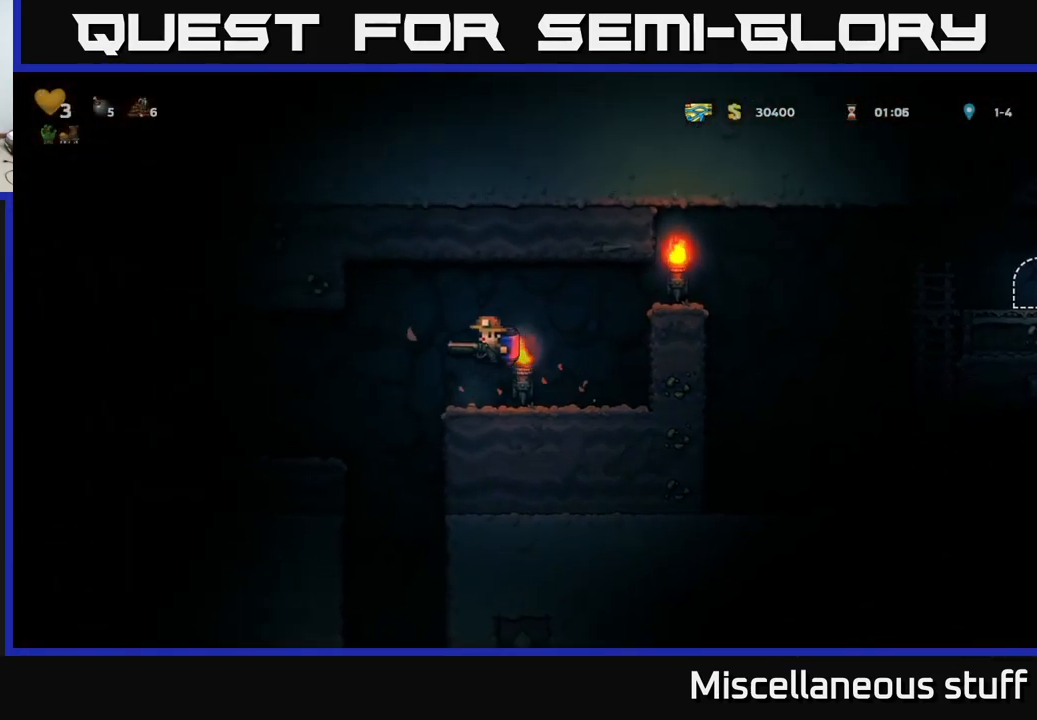
{"buttons": [], "events": [[116, "DPAD_LEFT", "up"], [183, "DPAD_RIGHT", "down"], [266, "A", "down"], [383, "A", "up"], [383, "DPAD_RIGHT", "up"]]}
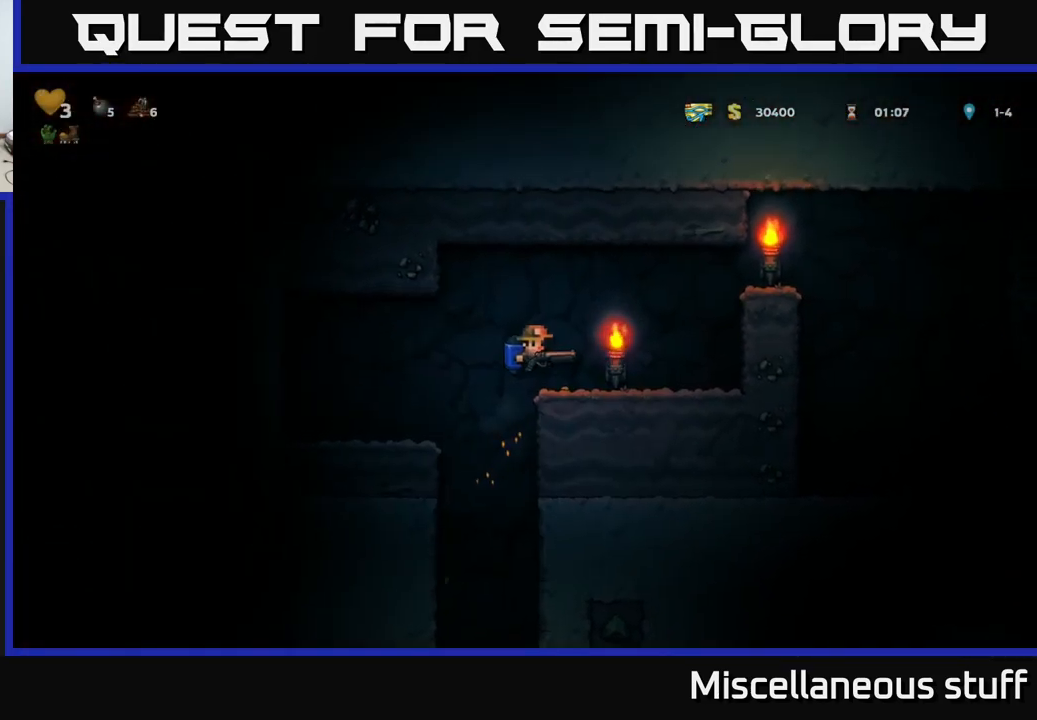
{"buttons": ["DPAD_LEFT"], "events": [[200, "DPAD_RIGHT", "down"], [366, "DPAD_RIGHT", "up"], [433, "DPAD_LEFT", "down"]]}
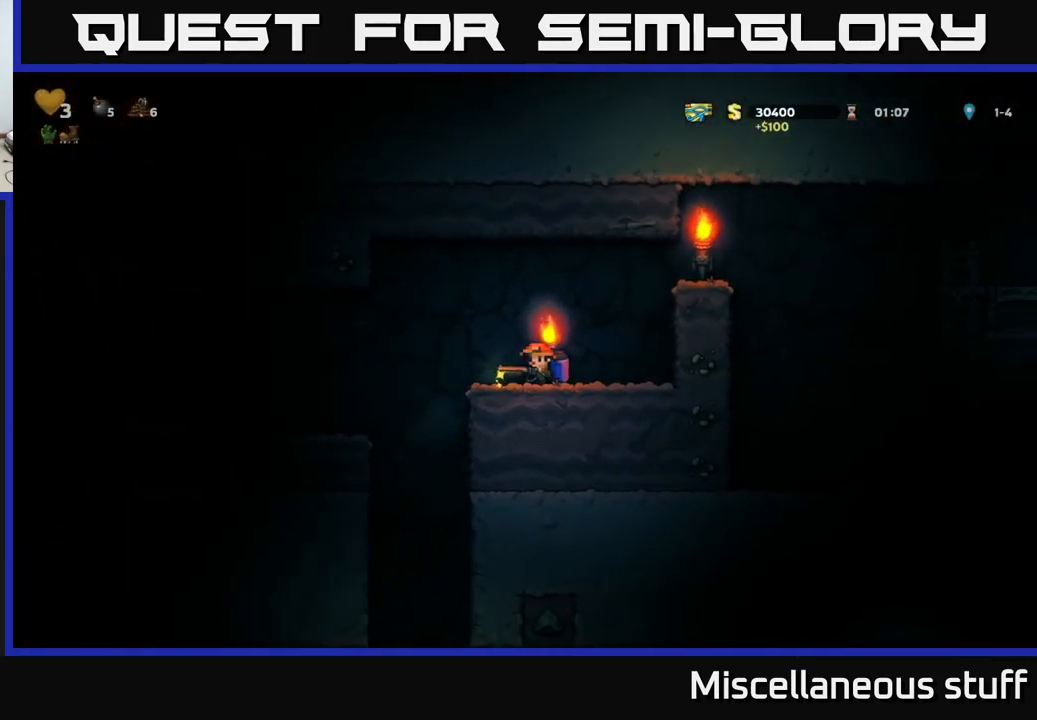
{"buttons": [], "events": [[233, "DPAD_LEFT", "up"]]}
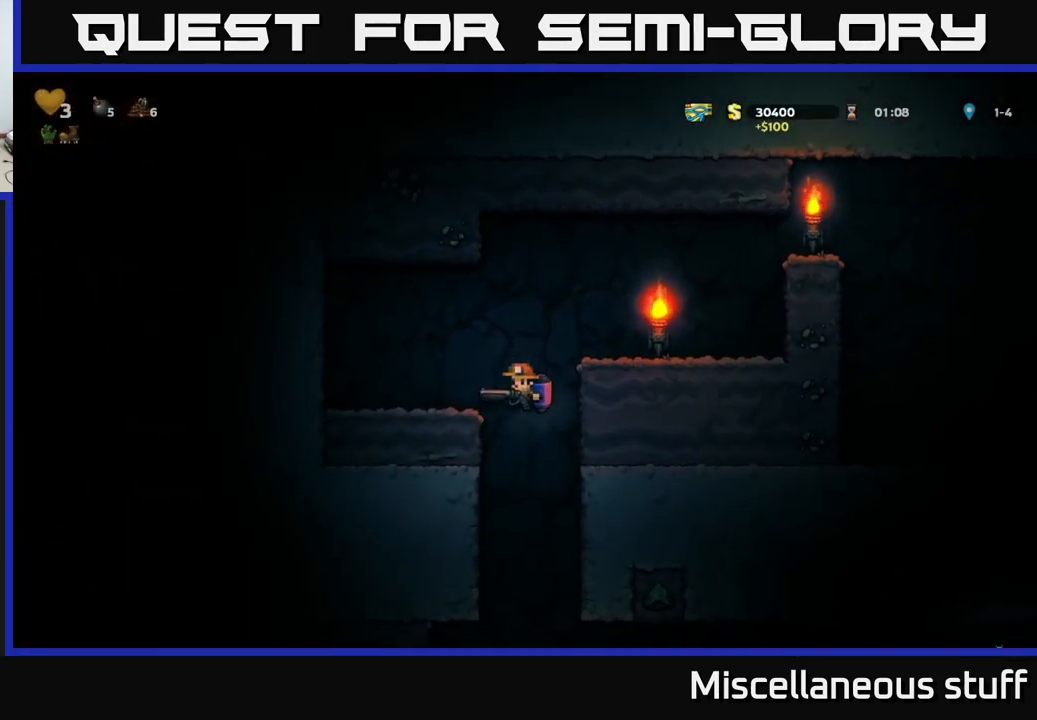
{"buttons": [], "events": [[266, "A", "down"], [333, "A", "up"]]}
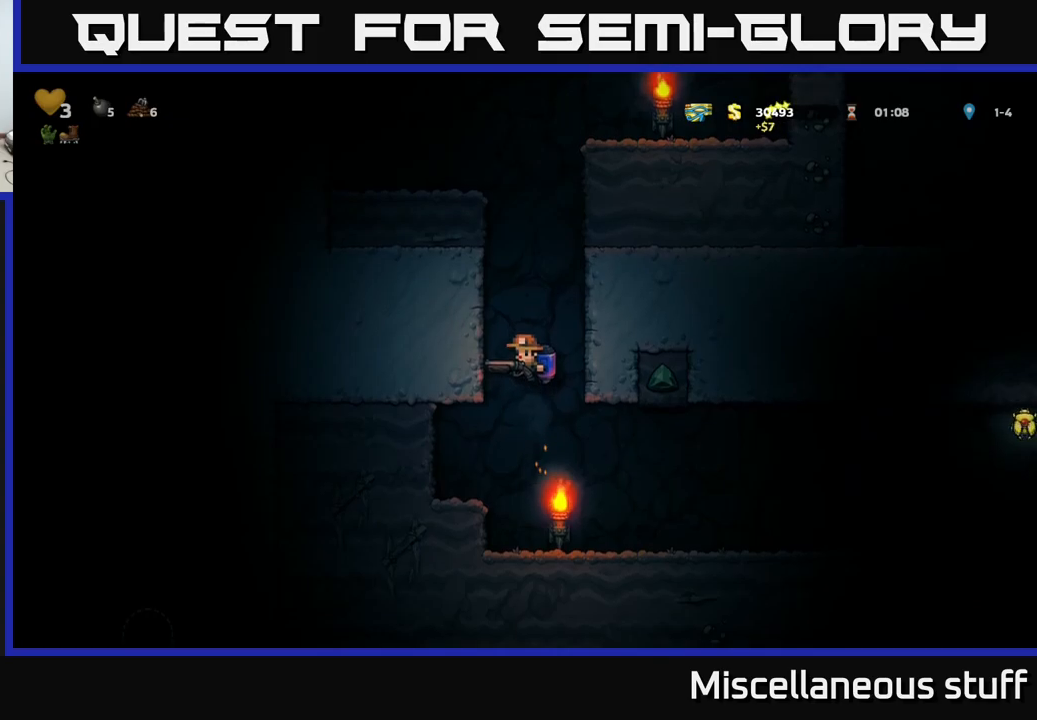
{"buttons": ["DPAD_RIGHT"], "events": [[167, "DPAD_RIGHT", "down"]]}
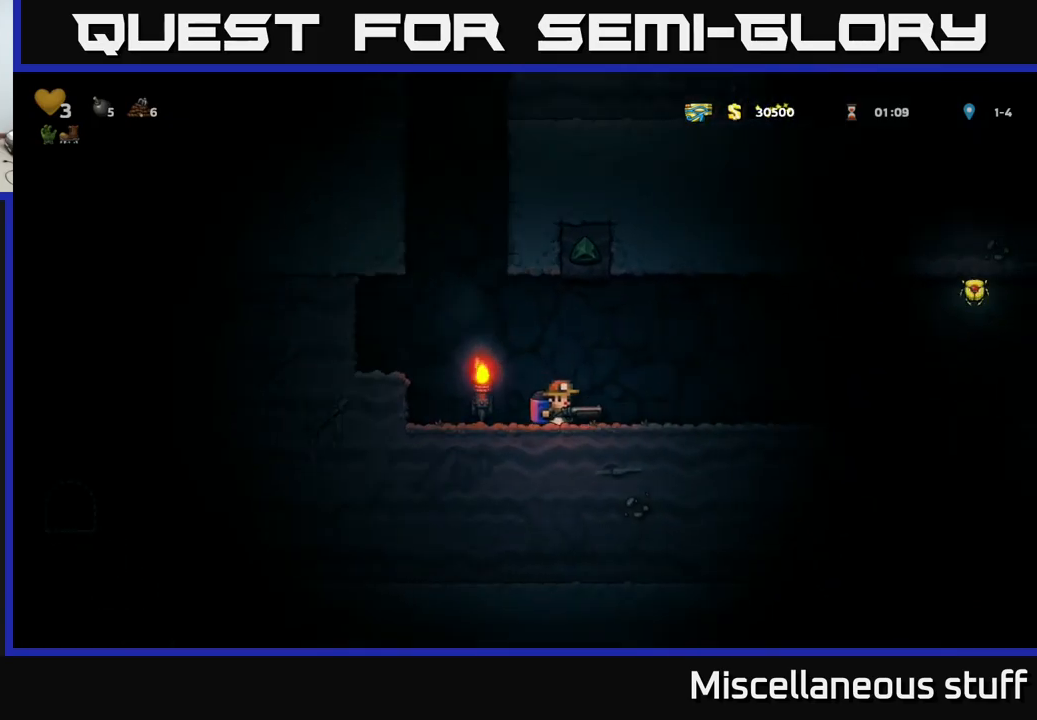
{"buttons": ["DPAD_RIGHT"], "events": [[183, "A", "down"], [267, "A", "up"]]}
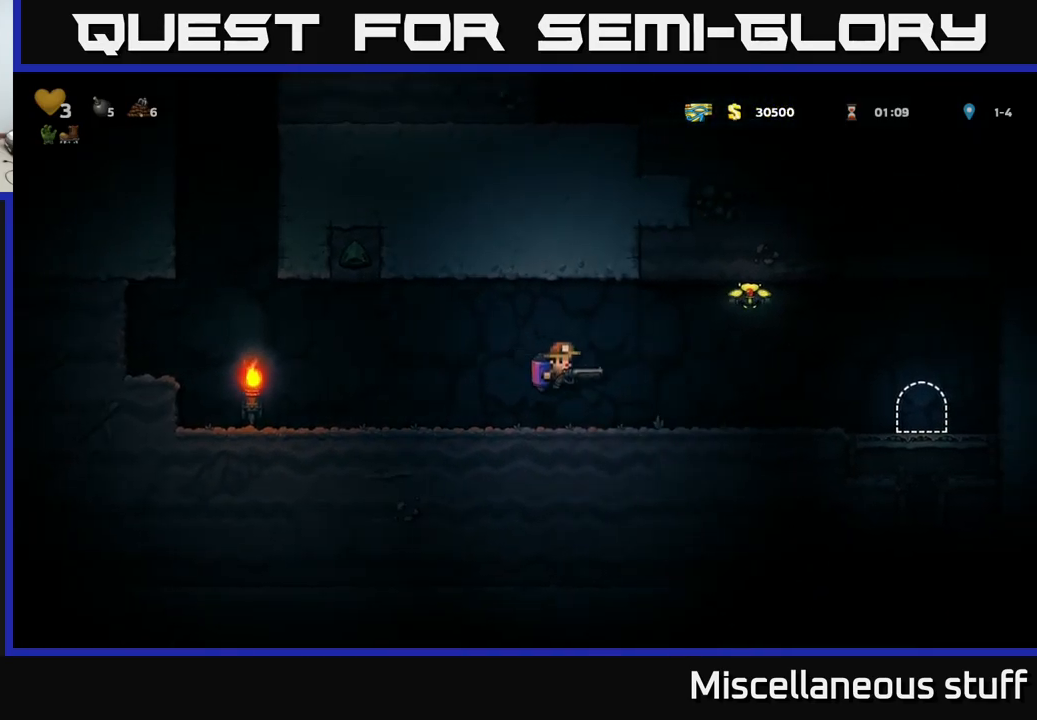
{"buttons": ["DPAD_RIGHT"], "events": [[17, "A", "down"], [100, "A", "up"], [217, "A", "down"], [317, "A", "up"]]}
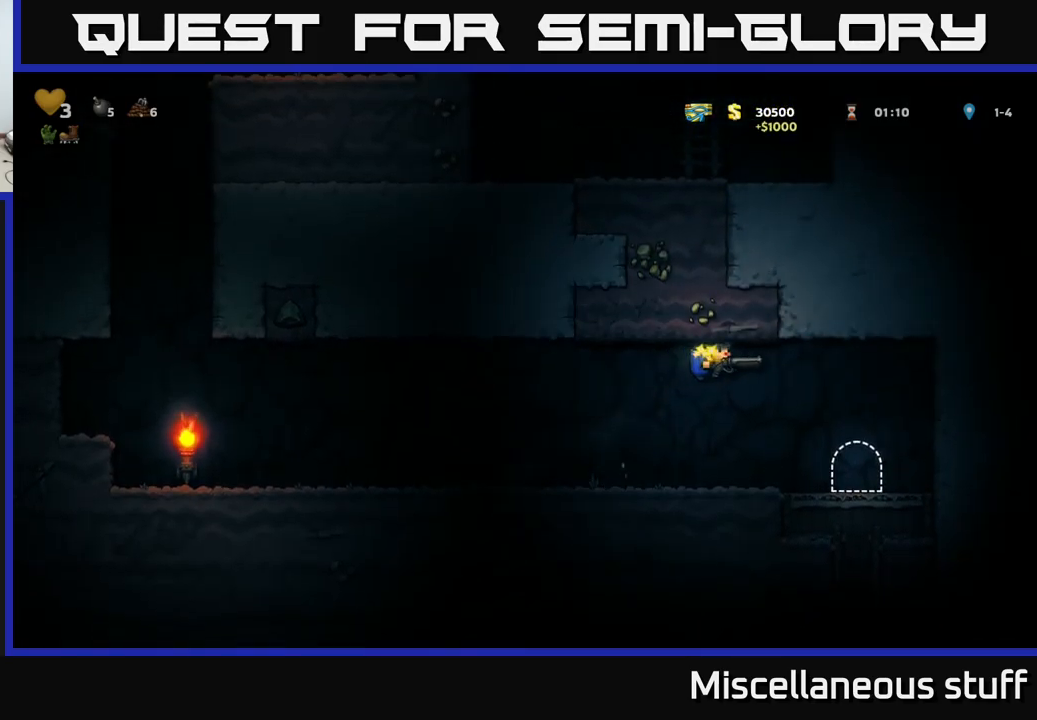
{"buttons": [], "events": [[200, "DPAD_RIGHT", "up"], [333, "L2", "down"], [400, "L2", "up"]]}
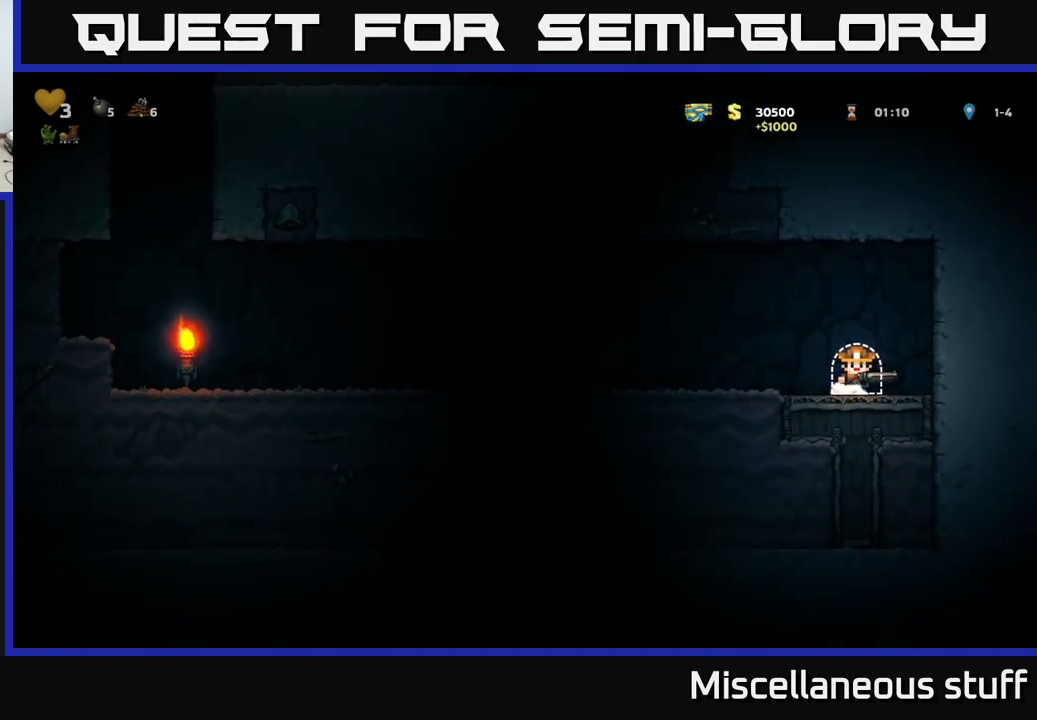
{"buttons": [], "events": [[17, "L2", "down"], [100, "L2", "up"], [150, "L2", "down"], [233, "L2", "up"]]}
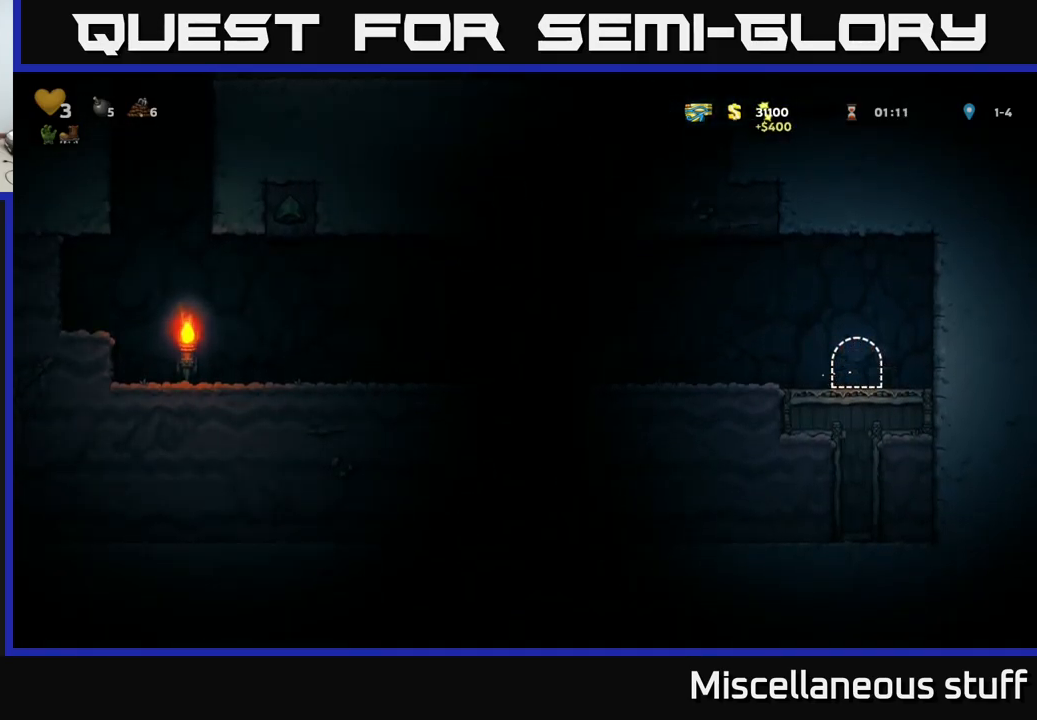
{"buttons": [], "events": []}
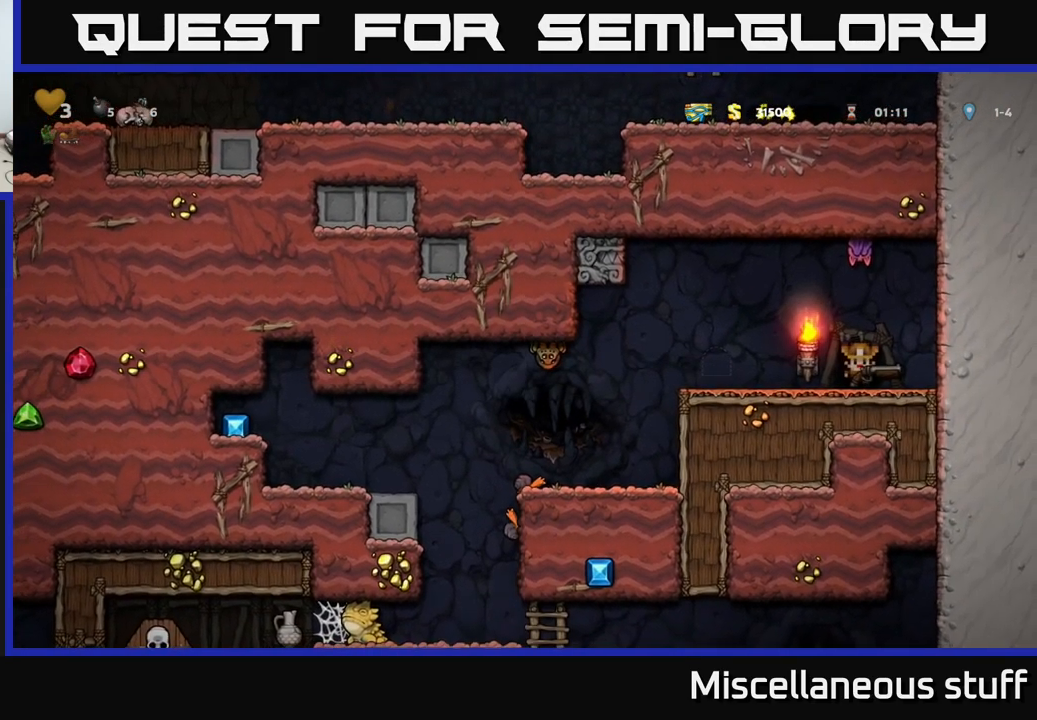
{"buttons": ["DPAD_LEFT"], "events": [[350, "DPAD_LEFT", "down"]]}
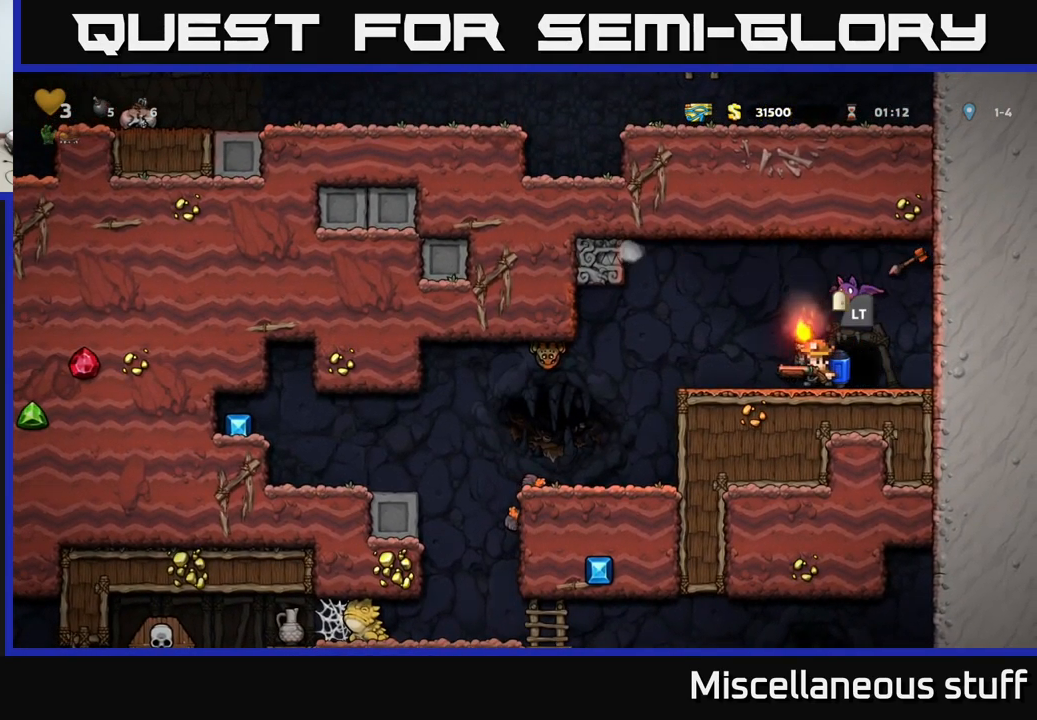
{"buttons": [], "events": [[83, "DPAD_LEFT", "up"], [383, "DPAD_LEFT", "down"], [450, "DPAD_LEFT", "up"]]}
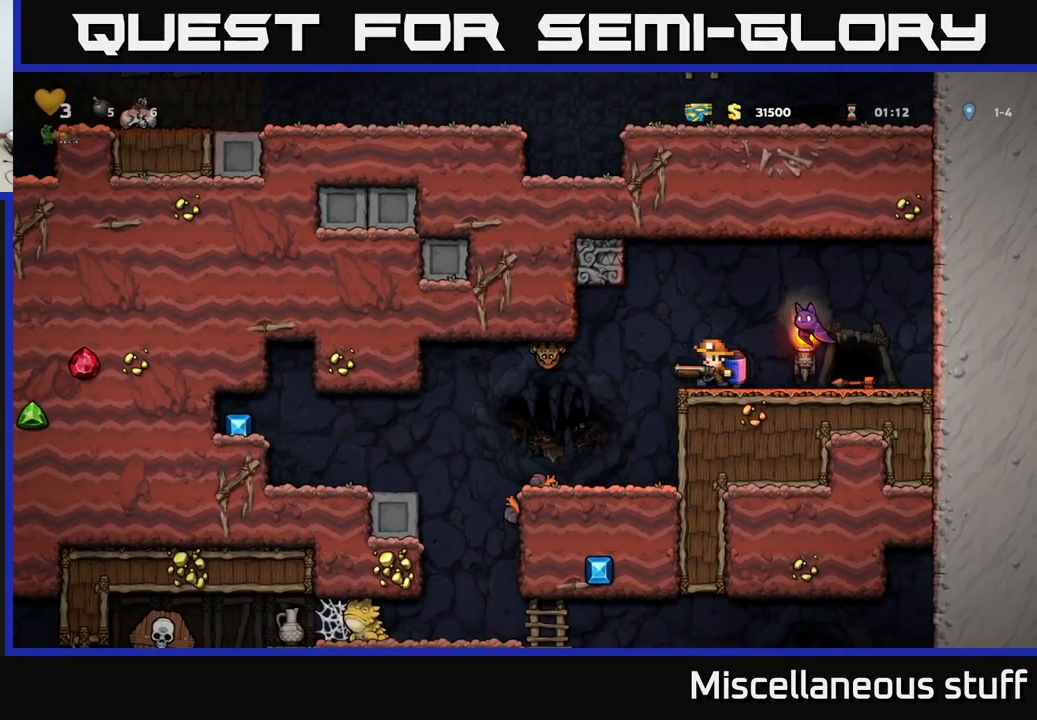
{"buttons": [], "events": [[33, "A", "down"], [150, "A", "up"], [183, "A", "down"], [317, "A", "up"], [333, "DPAD_RIGHT", "down"], [417, "DPAD_RIGHT", "up"]]}
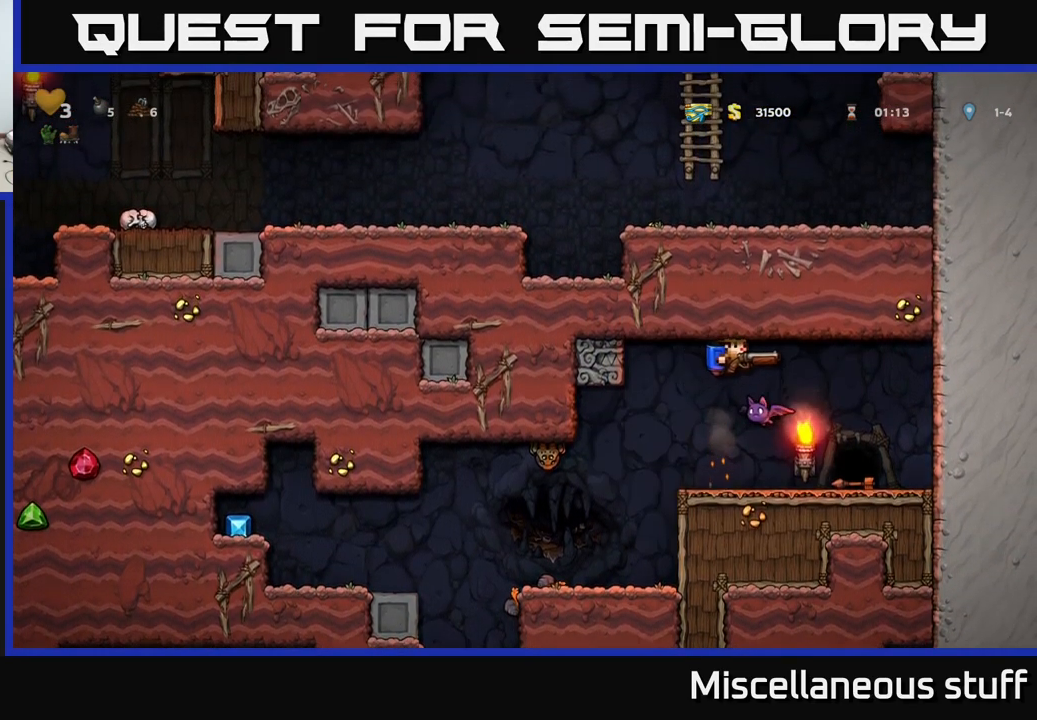
{"buttons": [], "events": [[283, "DPAD_RIGHT", "down"], [450, "DPAD_RIGHT", "up"]]}
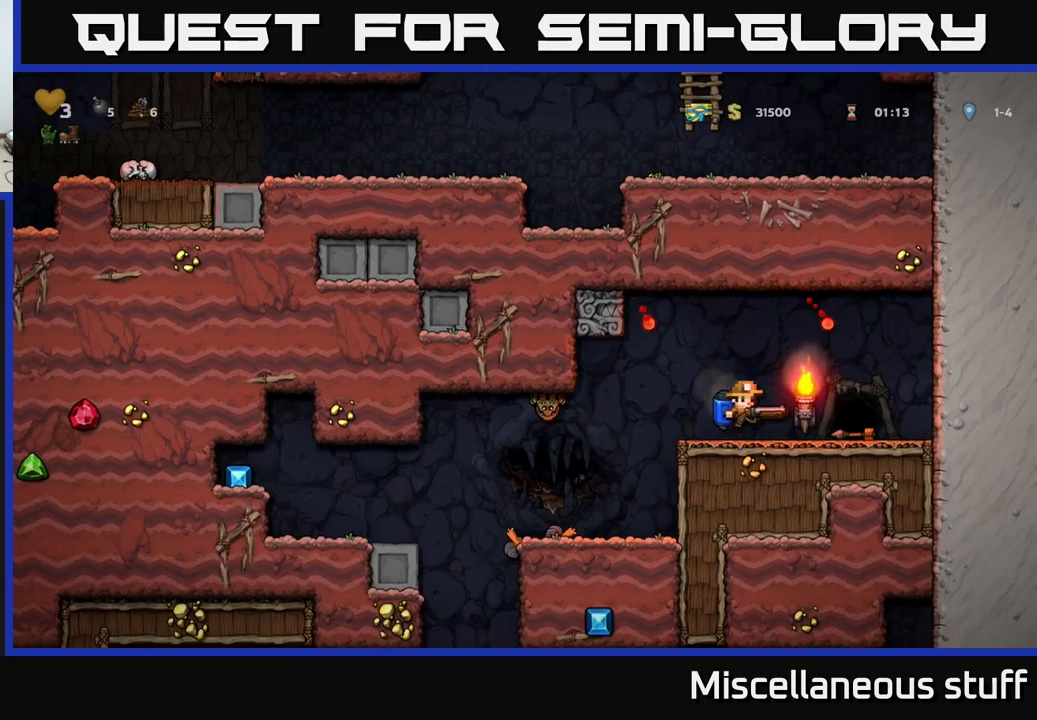
{"buttons": [], "events": [[17, "DPAD_LEFT", "down"], [117, "X", "down"], [184, "DPAD_LEFT", "up"], [250, "X", "up"]]}
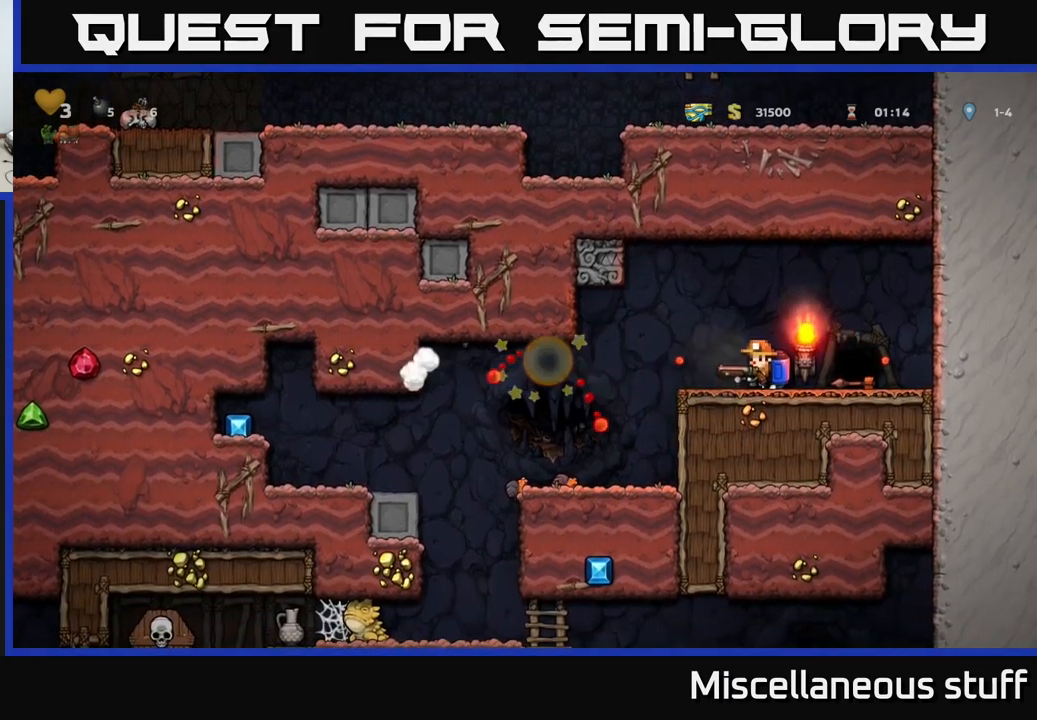
{"buttons": [], "events": [[34, "DPAD_LEFT", "down"], [367, "DPAD_LEFT", "up"]]}
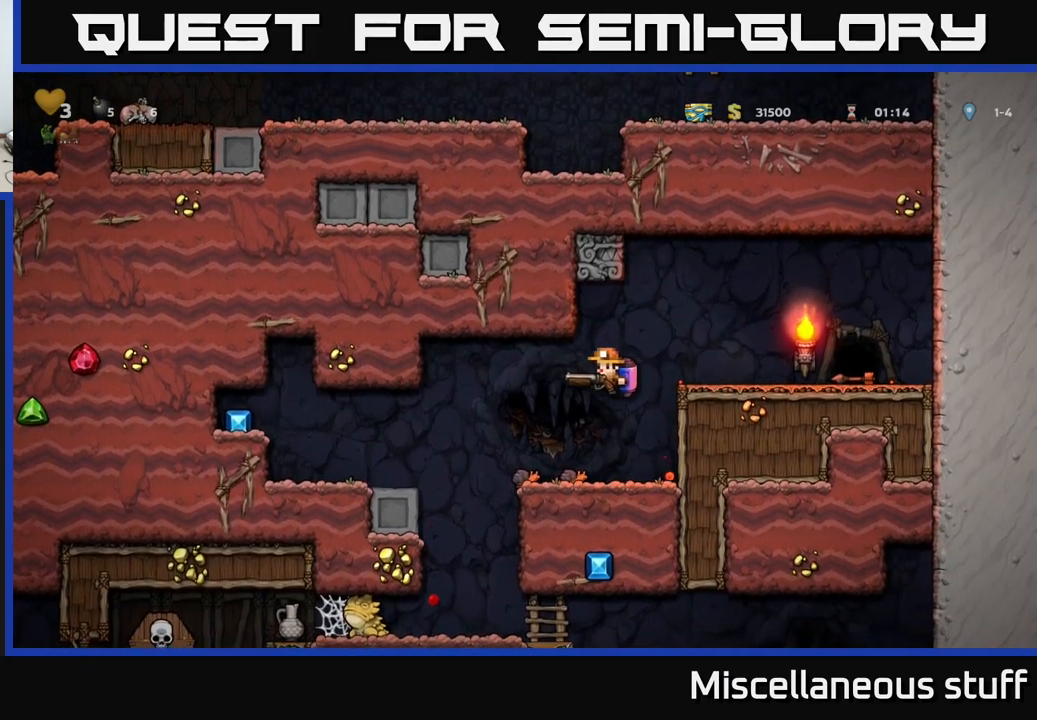
{"buttons": ["DPAD_LEFT"], "events": [[184, "DPAD_LEFT", "down"], [317, "A", "down"], [384, "A", "up"]]}
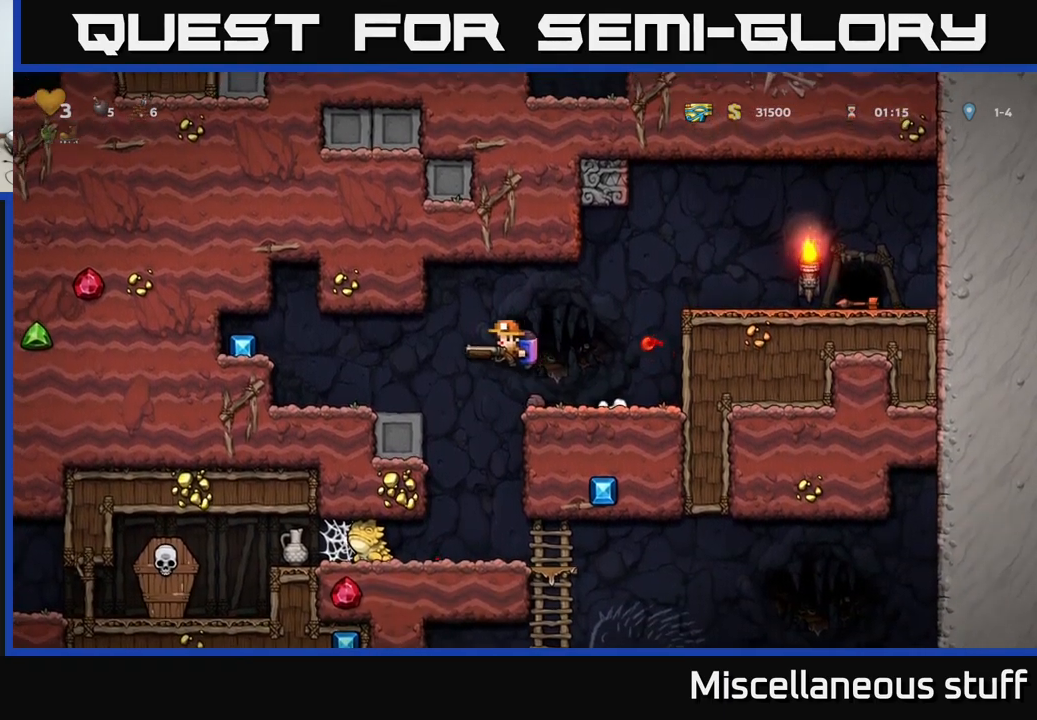
{"buttons": ["DPAD_LEFT"], "events": [[367, "A", "down"], [500, "A", "up"]]}